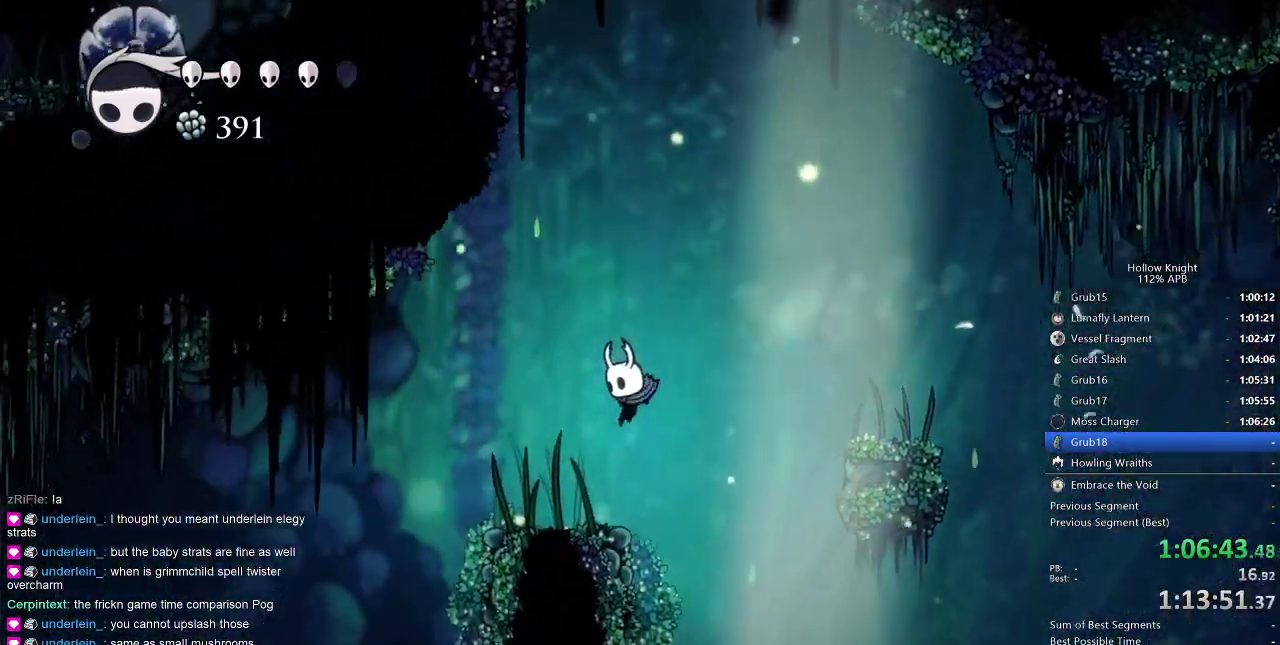
Gameplay with keyboard; each line is a JSON object with the keys held at the frame after it. "events" lists presses ("down") and releases ("up") of "cdash", "dash", "dnail", "down", "heal", "inv", "jump", "left", "nail", "right", "spell" and "up" between this image and that frame as [ms after this image, input, new state], when the widget could be followed in between. No other keys are recorded. Mouse input is not recorded. Key names are as the overlay labels them; some are game actions (e.g. jump) rather than physical keys.
{"keys": ["left"], "events": []}
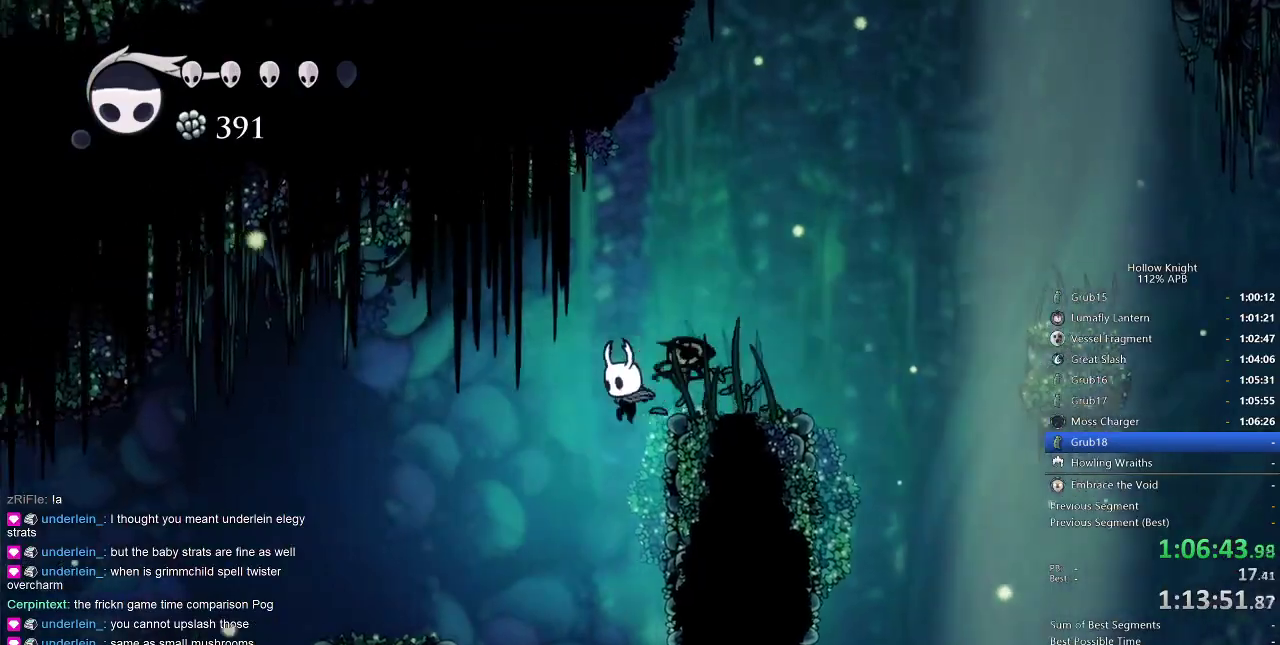
{"keys": ["cdash", "right"], "events": [[17, "left", "up"], [17, "right", "down"], [250, "cdash", "down"]]}
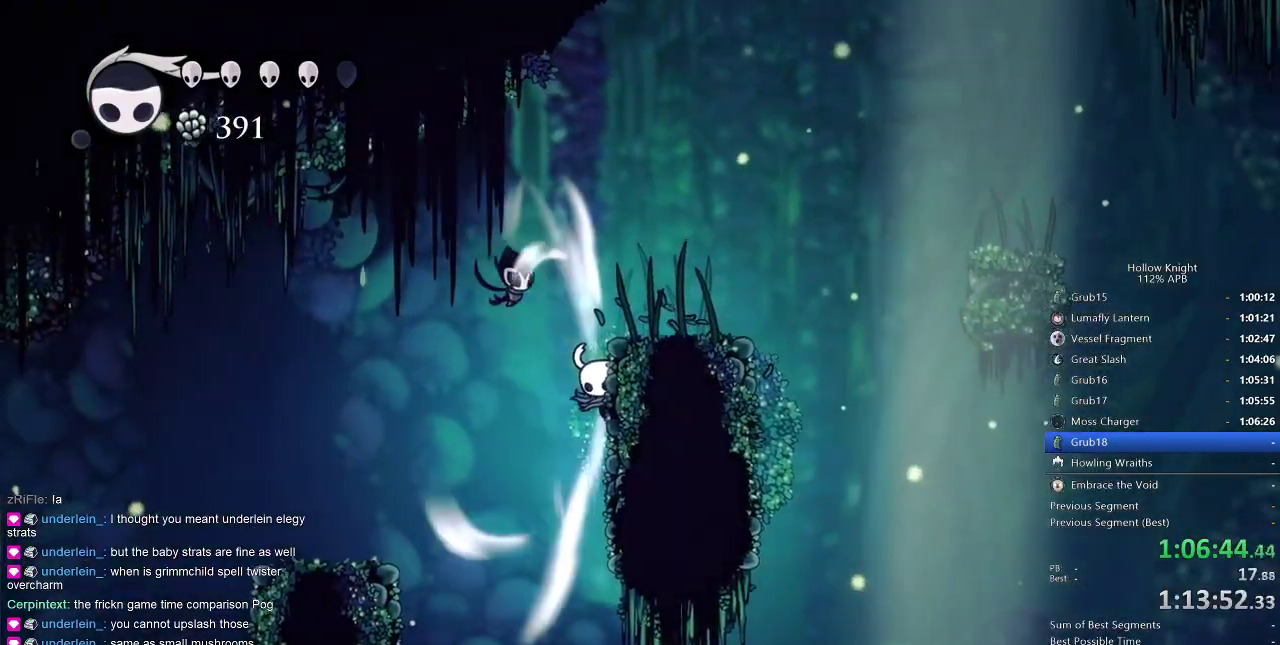
{"keys": ["cdash", "right"], "events": []}
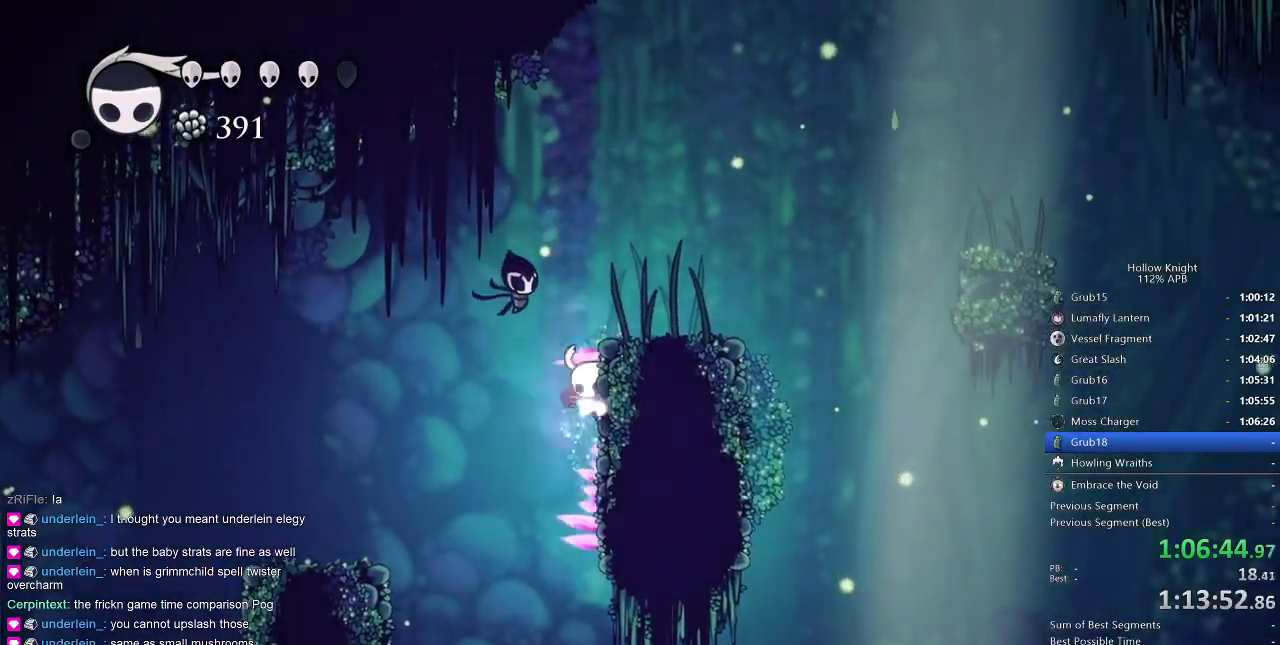
{"keys": ["left"], "events": [[200, "cdash", "up"], [200, "right", "up"], [234, "left", "down"]]}
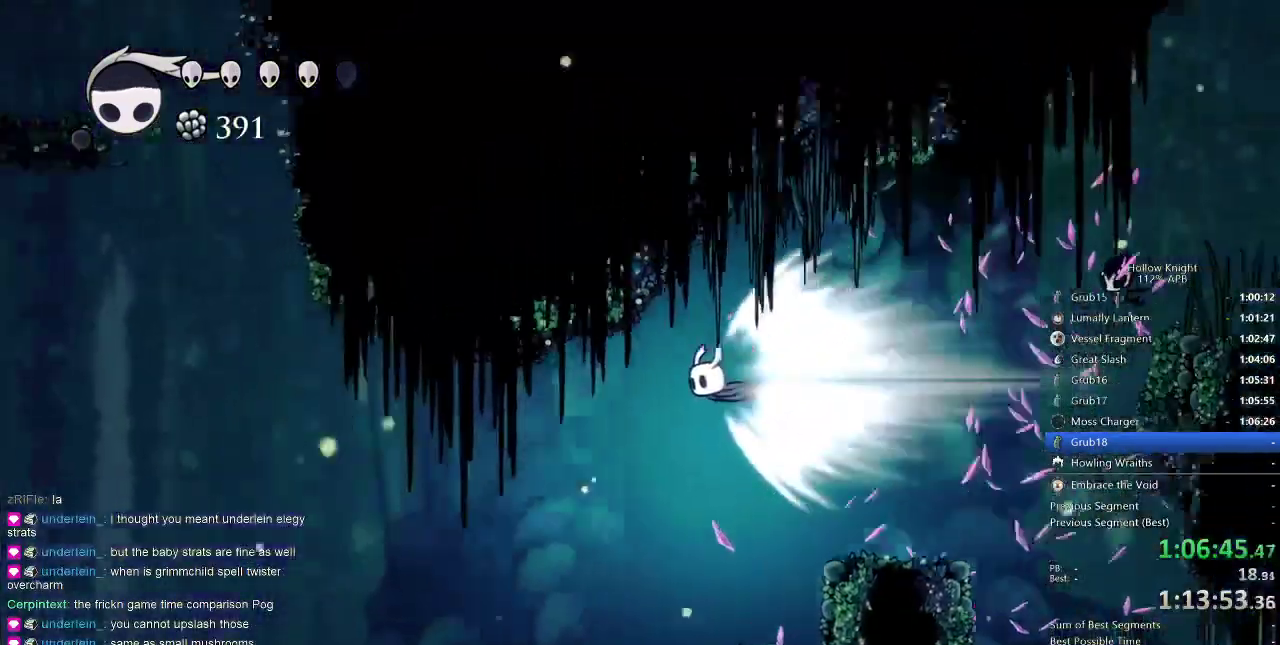
{"keys": ["left"], "events": []}
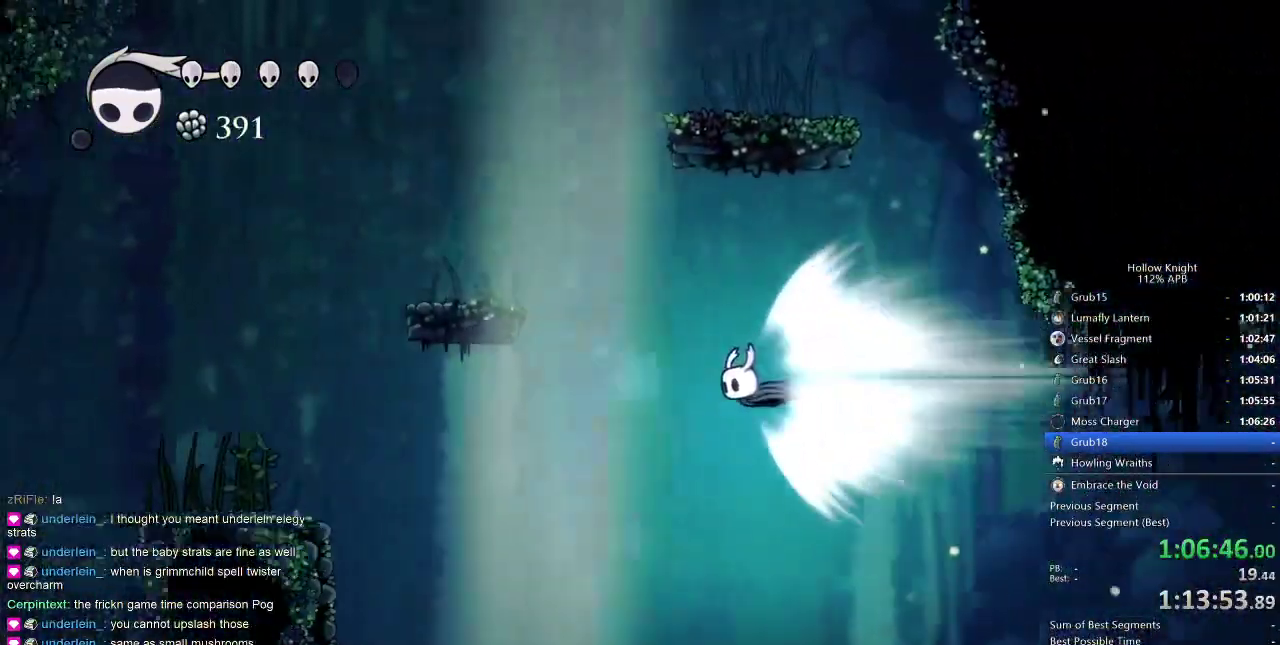
{"keys": ["left"], "events": []}
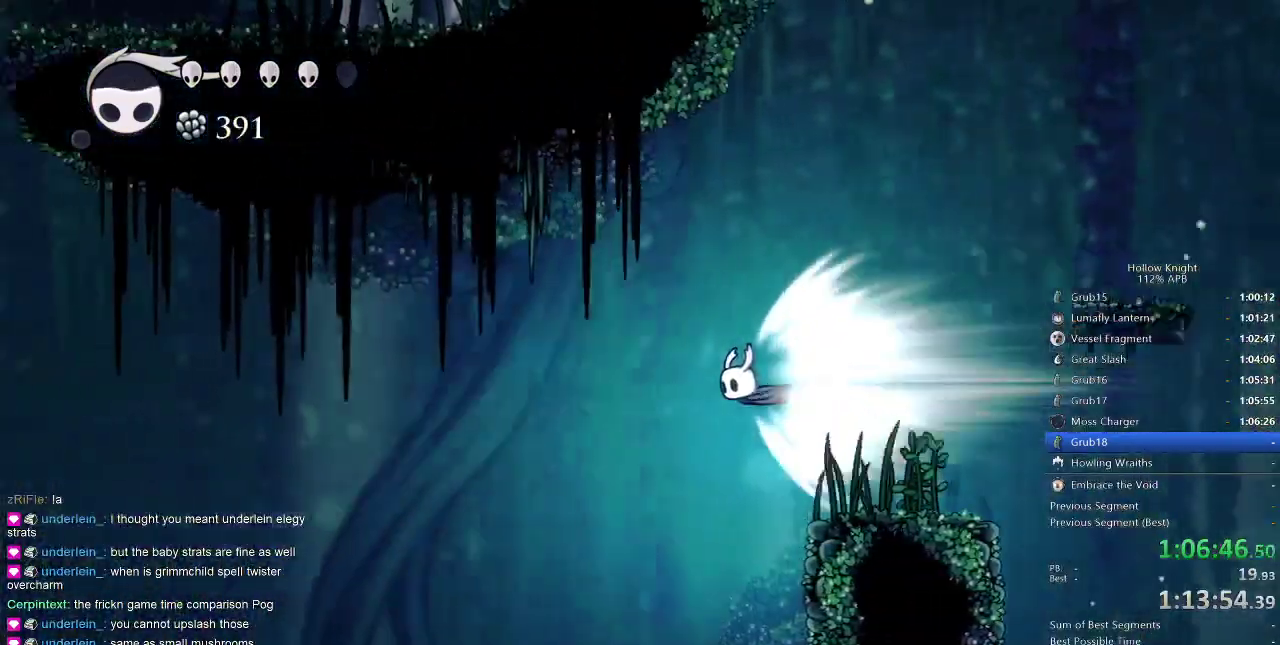
{"keys": ["left"], "events": []}
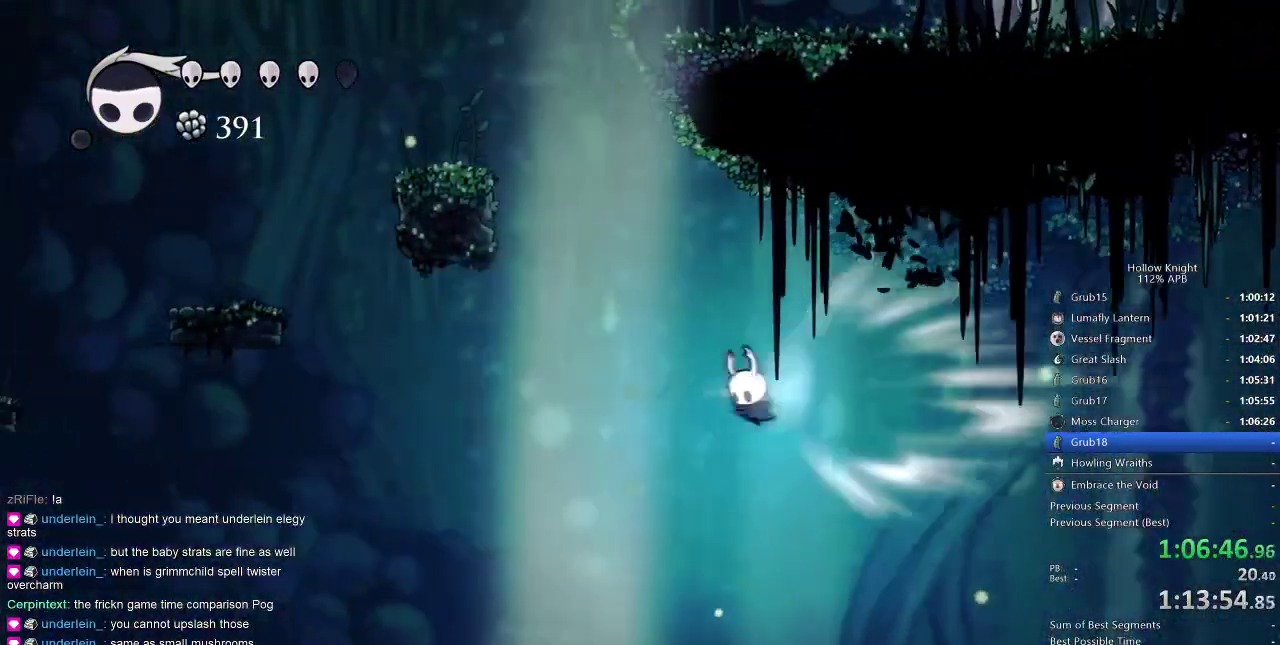
{"keys": [], "events": [[17, "cdash", "down"], [84, "left", "up"], [134, "cdash", "up"]]}
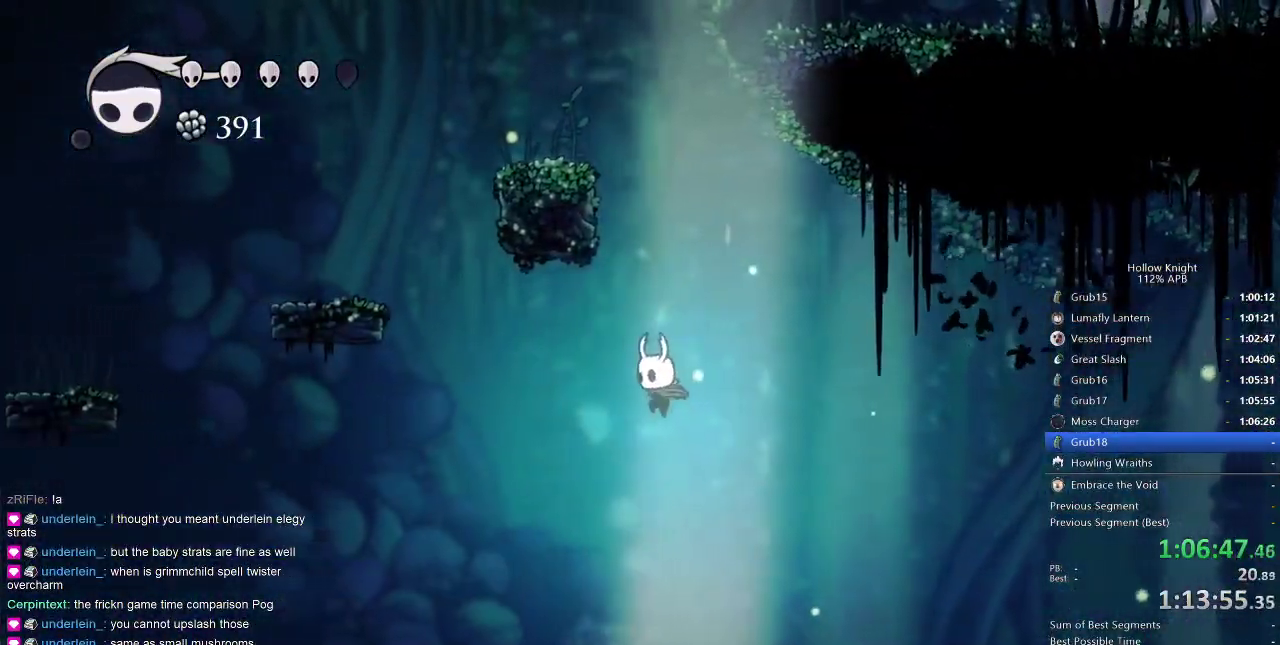
{"keys": ["jump", "left"], "events": [[100, "jump", "down"], [334, "left", "down"]]}
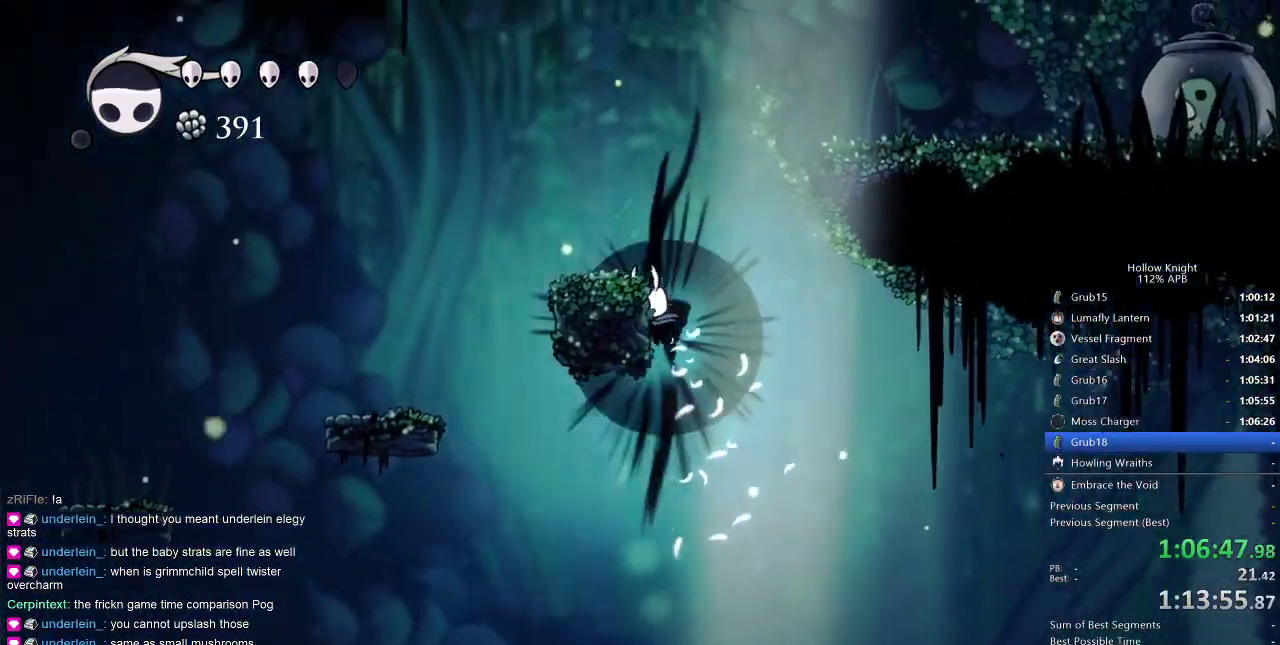
{"keys": ["dash", "jump", "right"], "events": [[50, "jump", "up"], [100, "jump", "down"], [217, "left", "up"], [300, "right", "down"], [484, "dash", "down"]]}
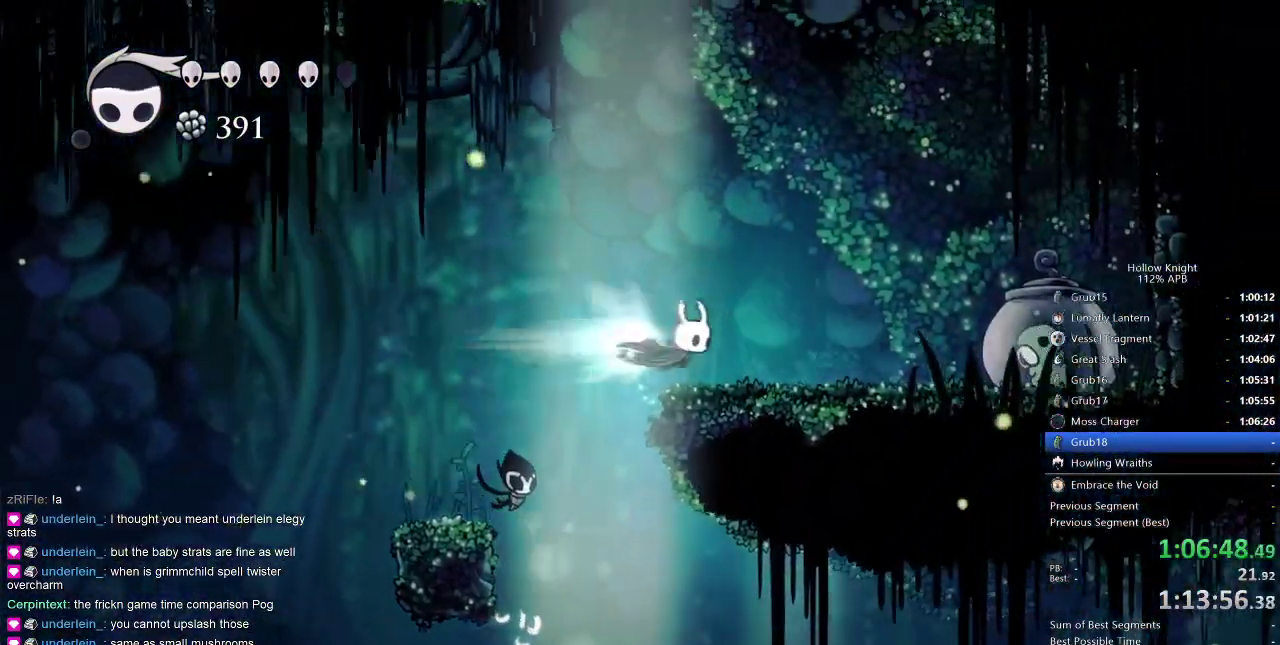
{"keys": ["left"], "events": [[17, "jump", "up"], [67, "dash", "up"], [250, "nail", "down"], [350, "nail", "up"], [417, "left", "down"], [417, "right", "up"]]}
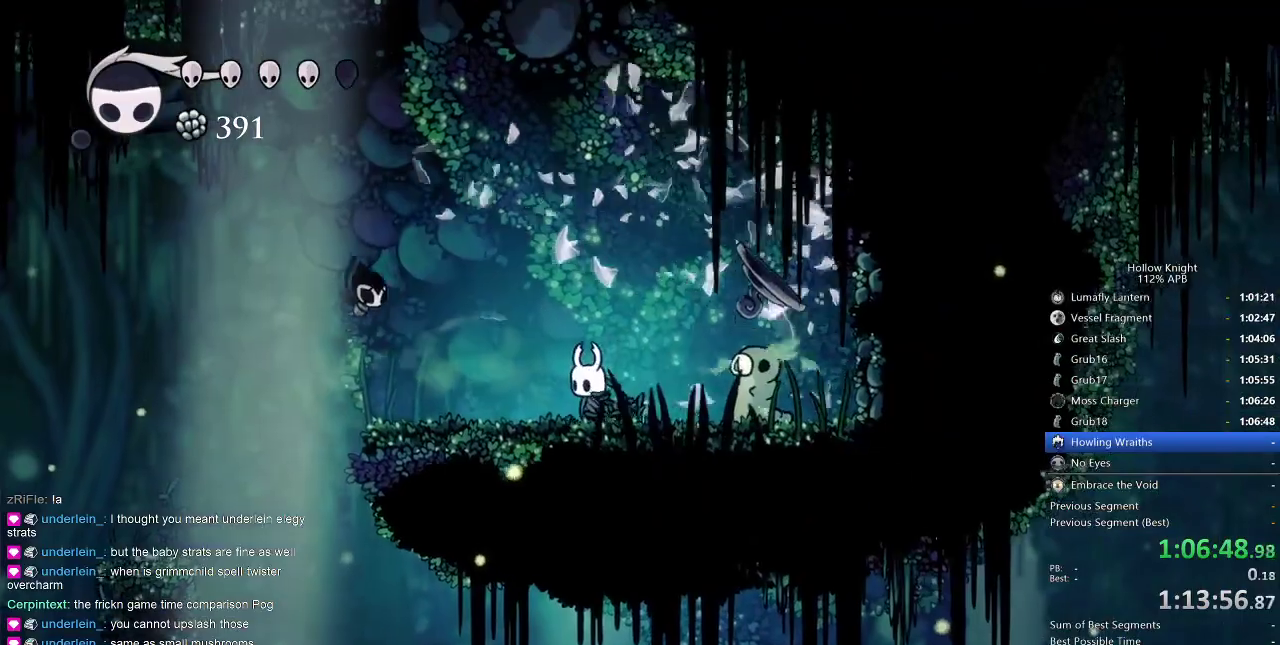
{"keys": ["cdash"], "events": [[34, "cdash", "down"], [134, "left", "up"]]}
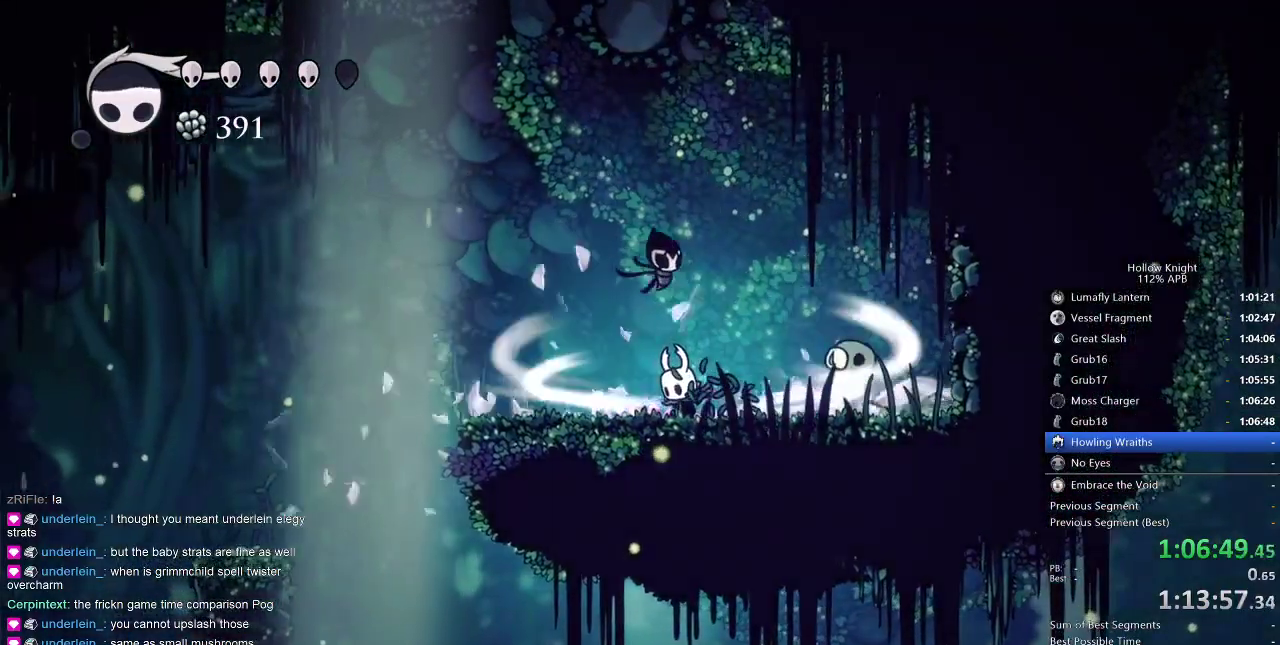
{"keys": ["left"], "events": [[400, "left", "down"], [484, "cdash", "up"]]}
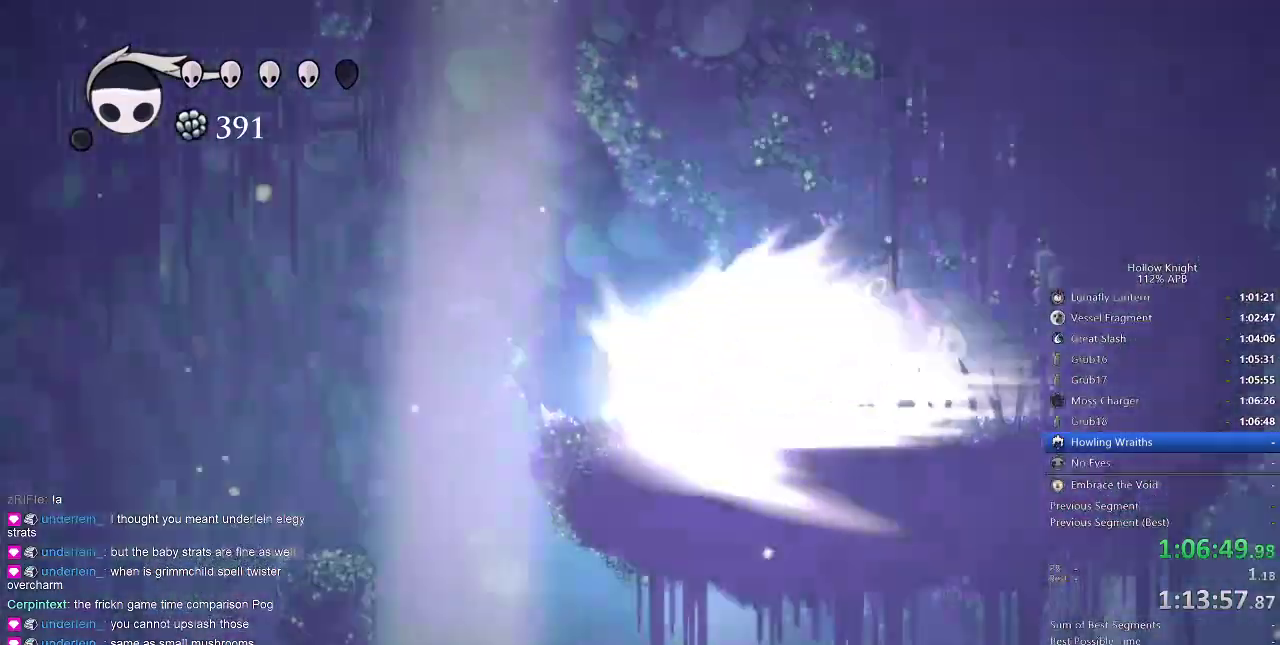
{"keys": ["left"], "events": []}
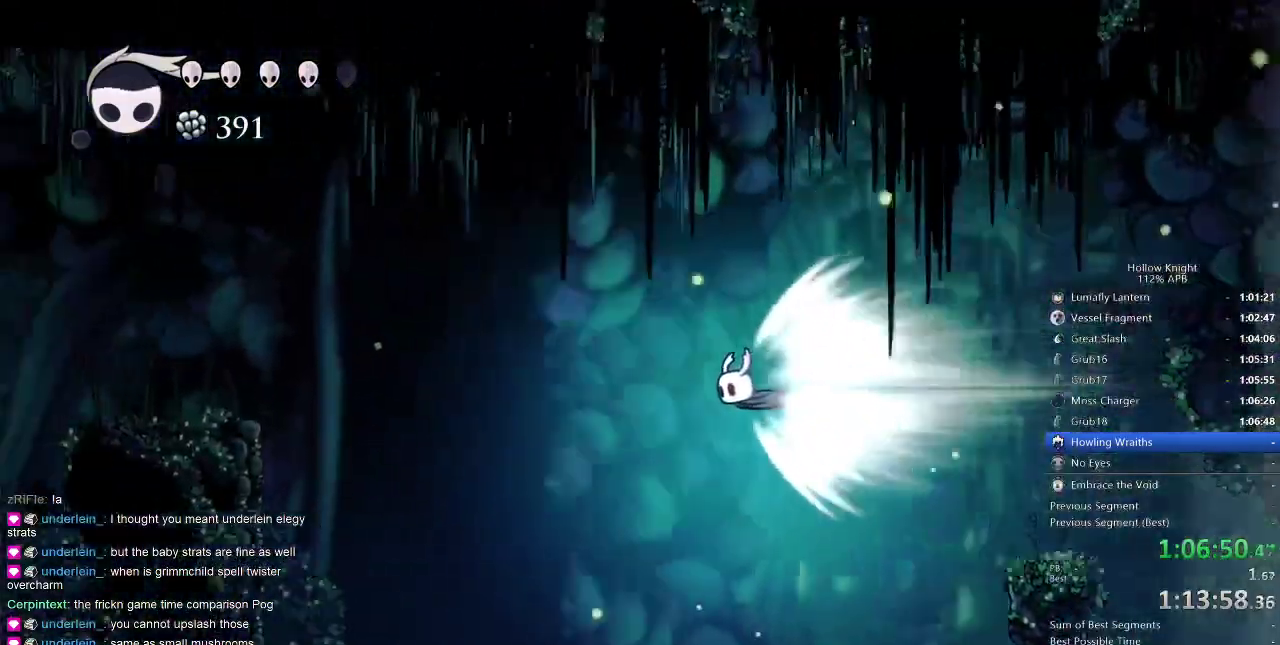
{"keys": ["left"], "events": [[417, "cdash", "down"], [484, "cdash", "up"]]}
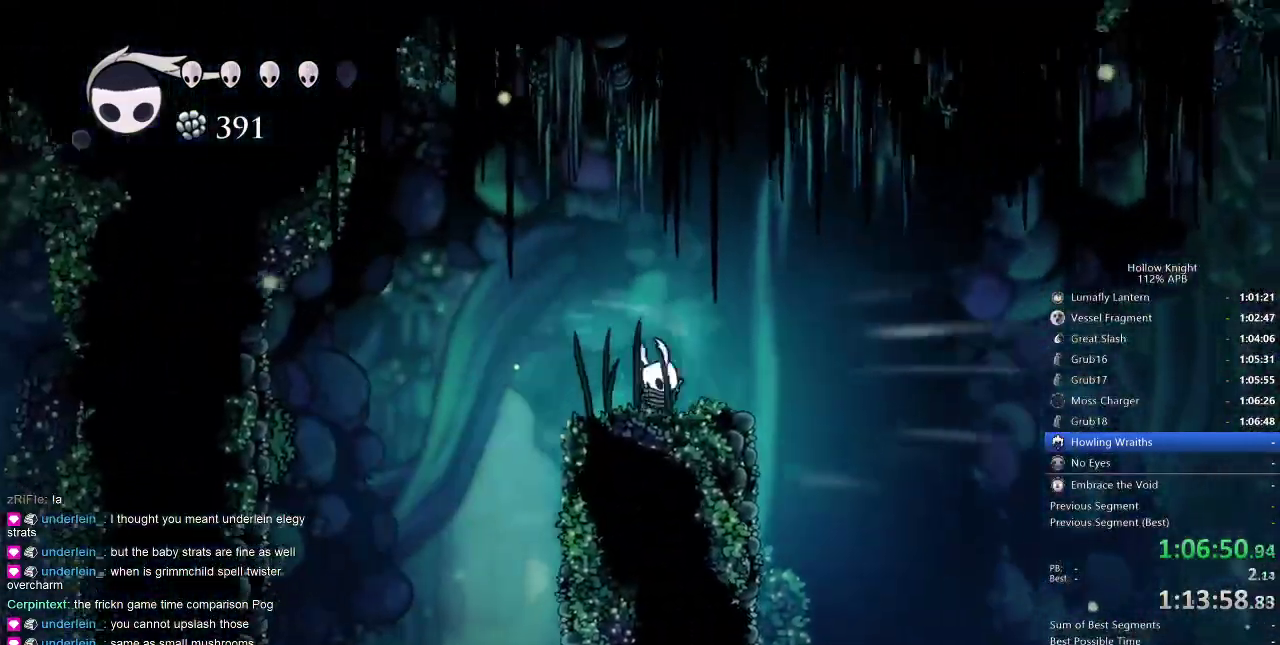
{"keys": ["left"], "events": []}
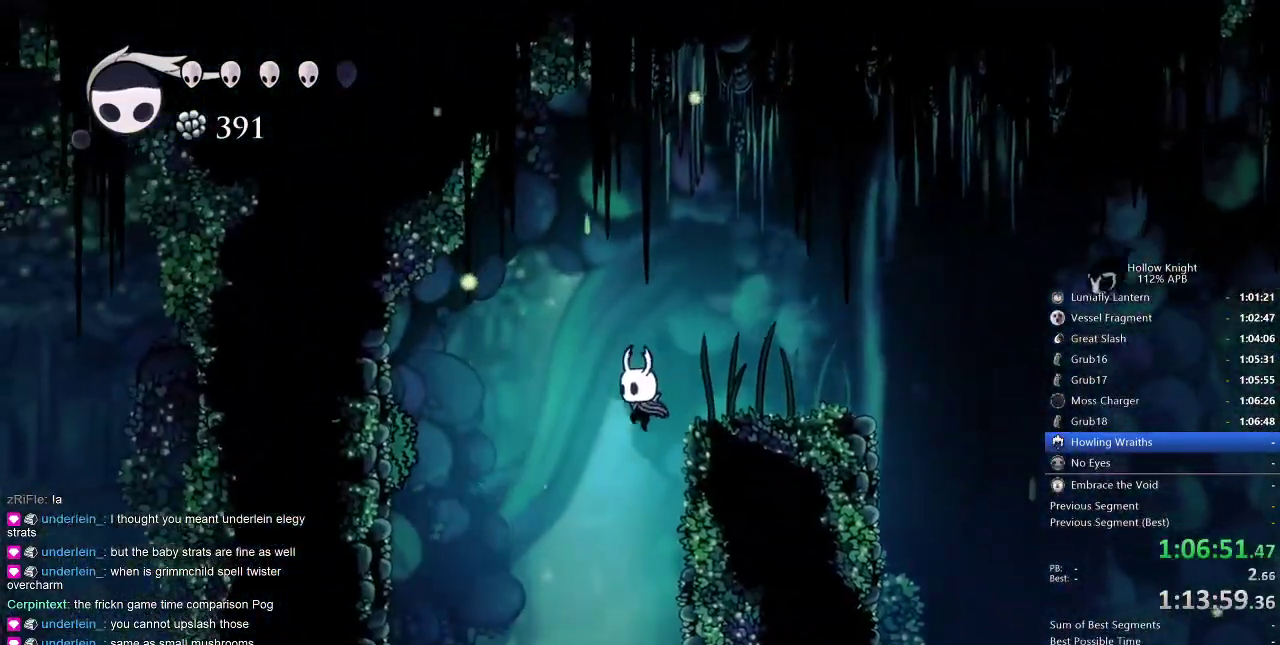
{"keys": ["left"], "events": []}
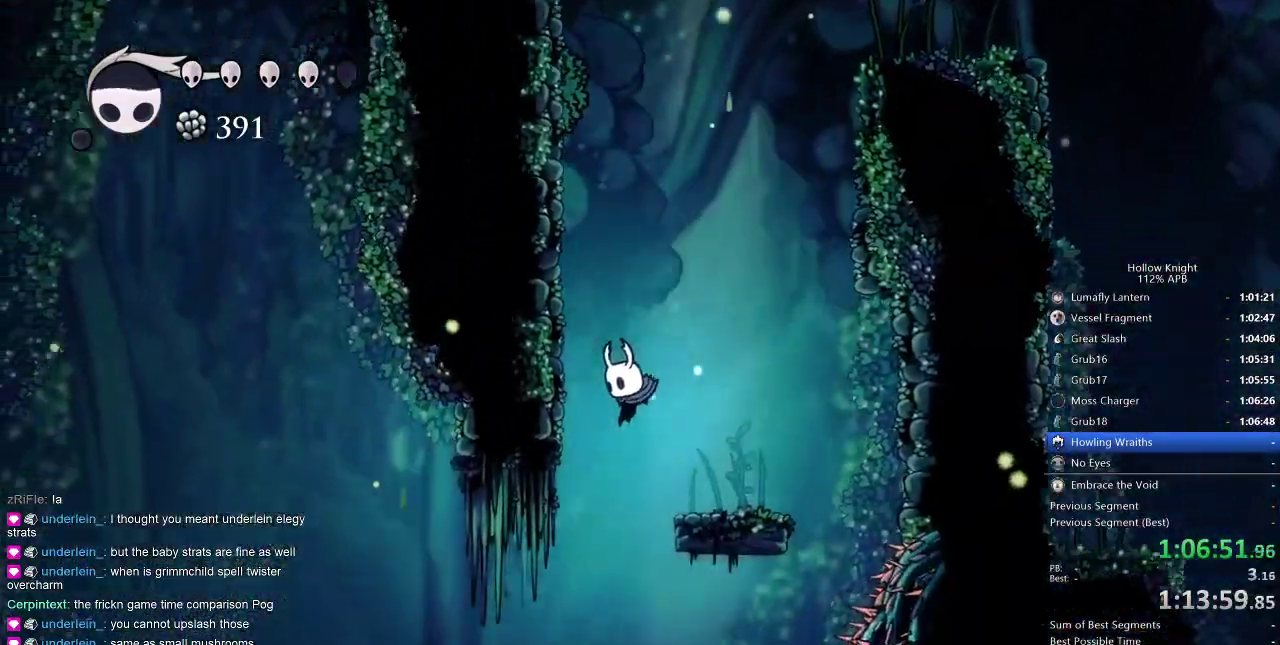
{"keys": ["left"], "events": [[234, "dash", "down"], [417, "dash", "up"]]}
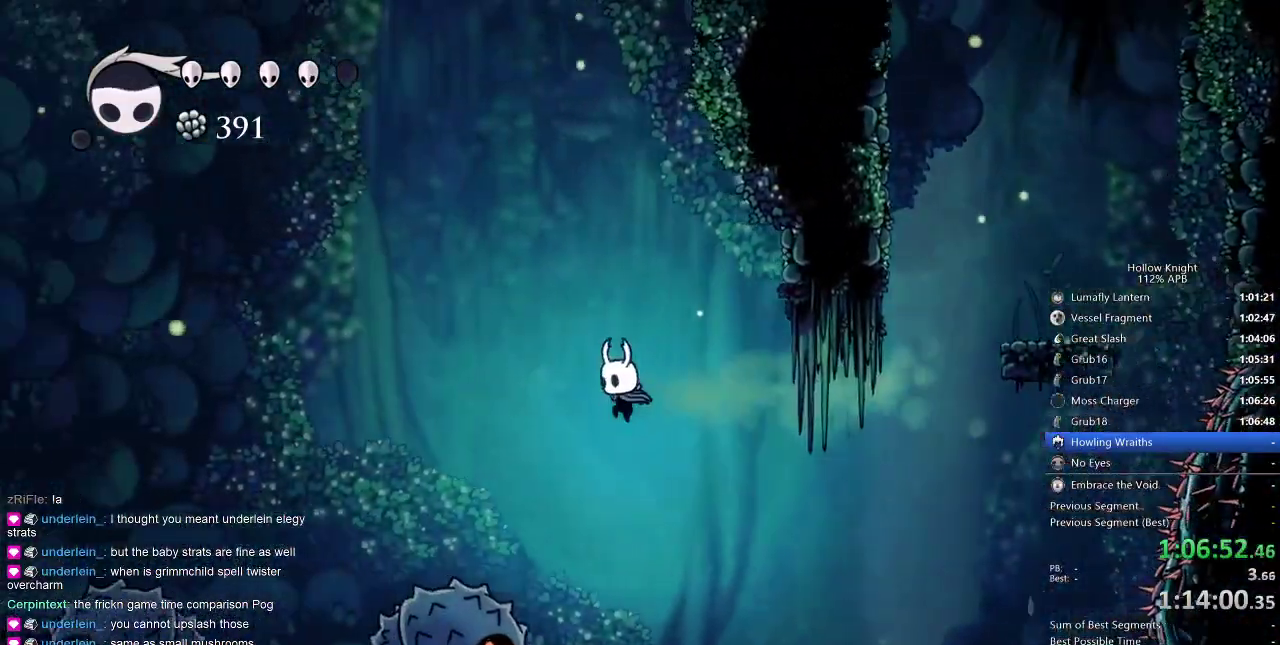
{"keys": ["down"], "events": [[67, "jump", "down"], [250, "jump", "up"], [250, "left", "up"], [284, "down", "down"]]}
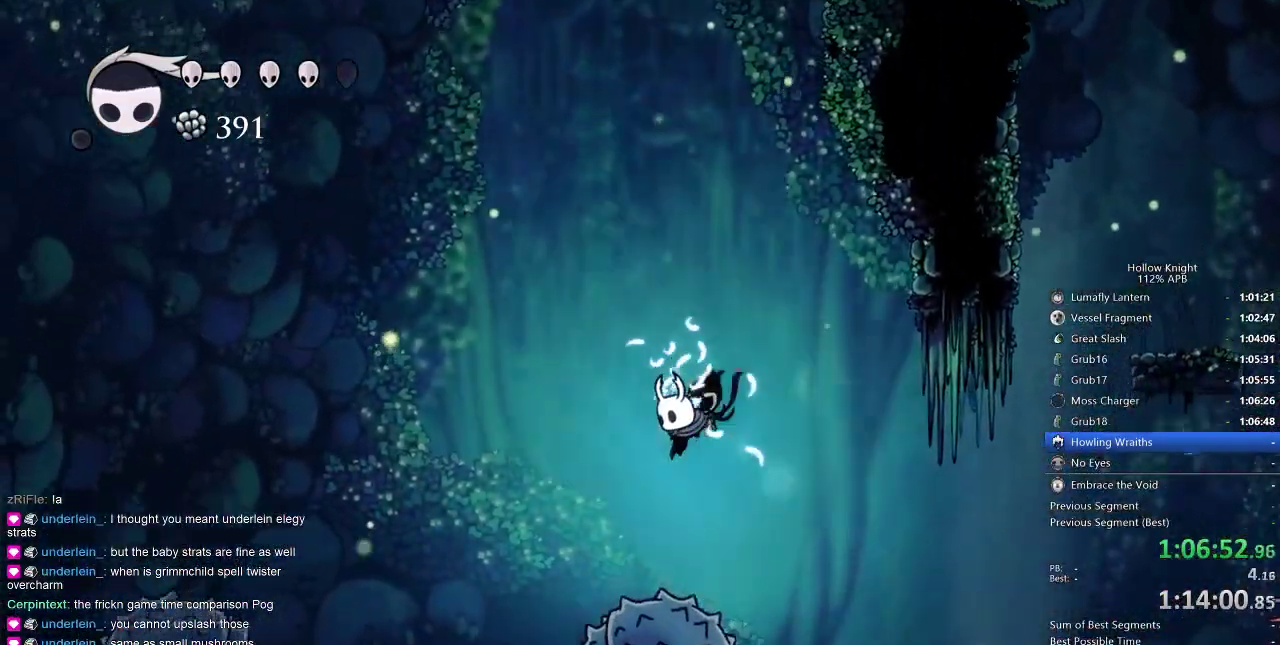
{"keys": ["dash", "left"], "events": [[84, "left", "down"], [84, "nail", "down"], [367, "nail", "up"], [434, "down", "up"], [500, "dash", "down"]]}
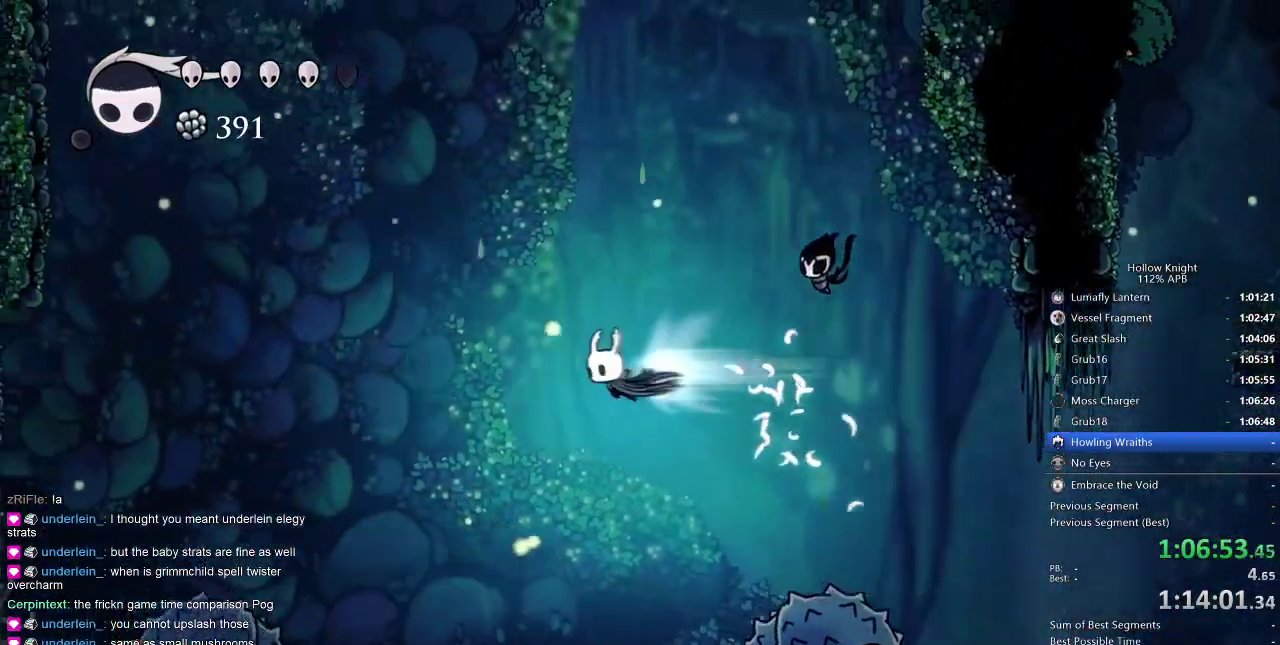
{"keys": ["down", "left"], "events": [[234, "dash", "up"], [367, "down", "down"]]}
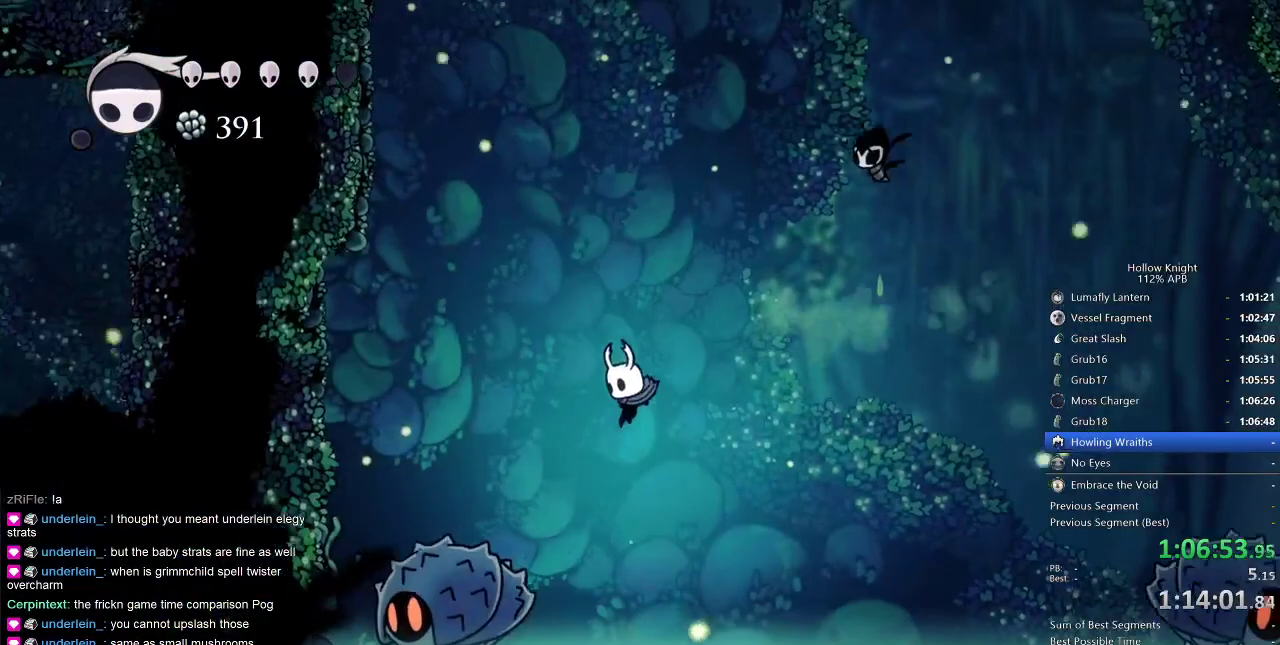
{"keys": ["jump", "left"], "events": [[167, "left", "up"], [200, "right", "down"], [234, "down", "up"], [300, "right", "up"], [384, "jump", "down"], [467, "left", "down"]]}
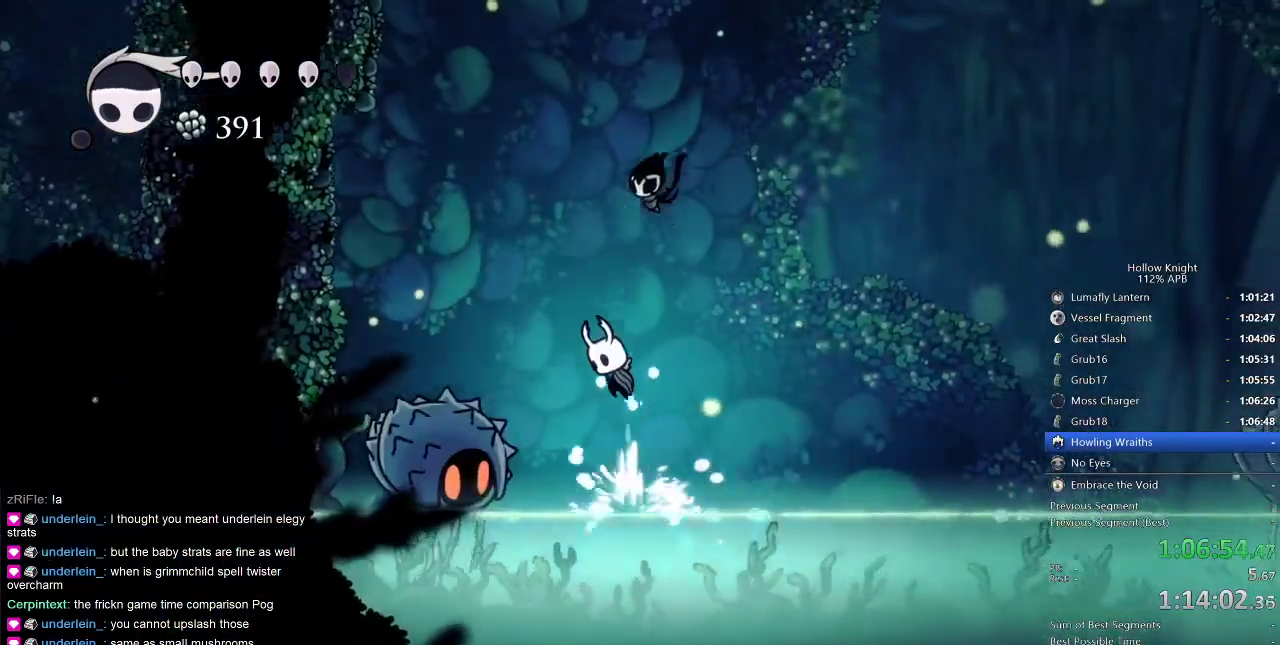
{"keys": ["down", "left", "nail"], "events": [[67, "down", "down"], [150, "jump", "up"], [284, "nail", "down"]]}
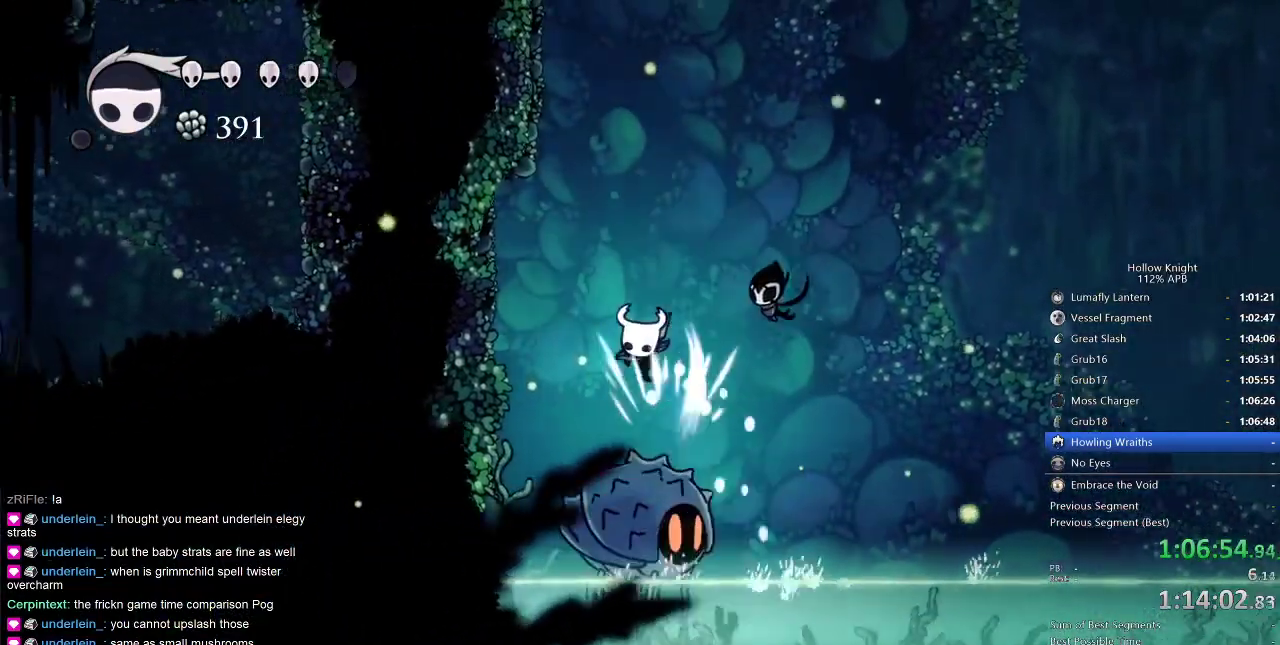
{"keys": ["jump", "left"], "events": [[17, "down", "up"], [17, "left", "up"], [100, "nail", "up"], [234, "jump", "down"], [417, "left", "down"]]}
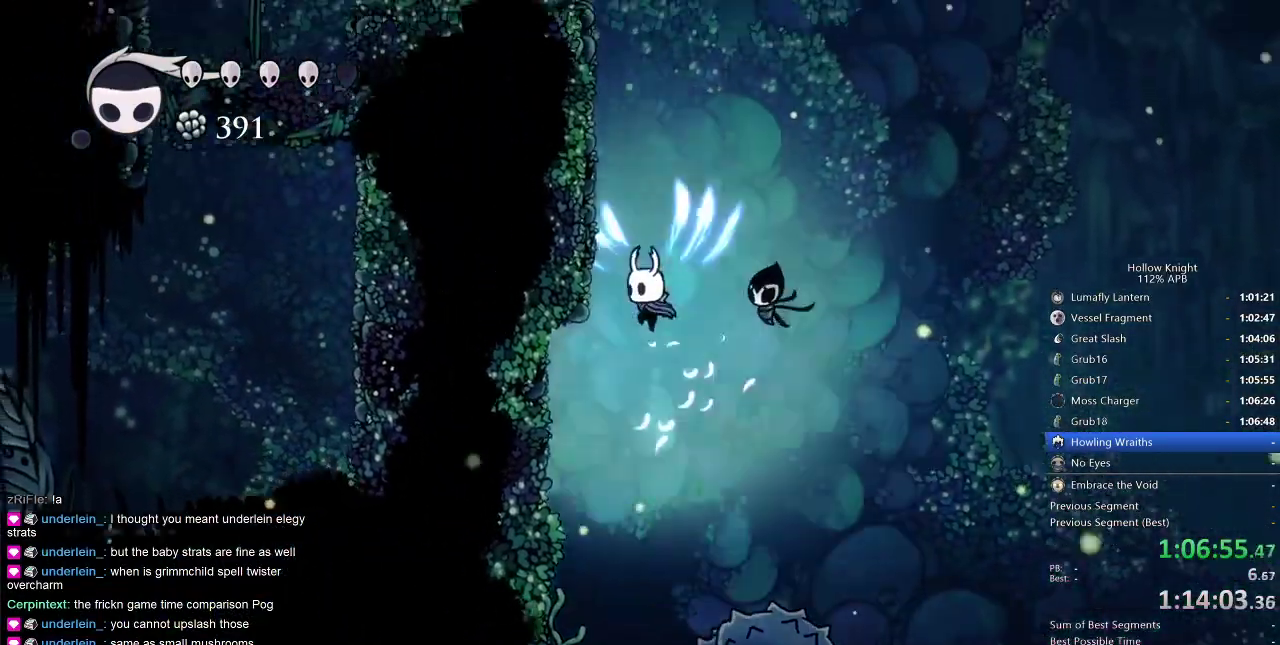
{"keys": ["jump", "left"], "events": [[217, "jump", "up"], [250, "jump", "down"]]}
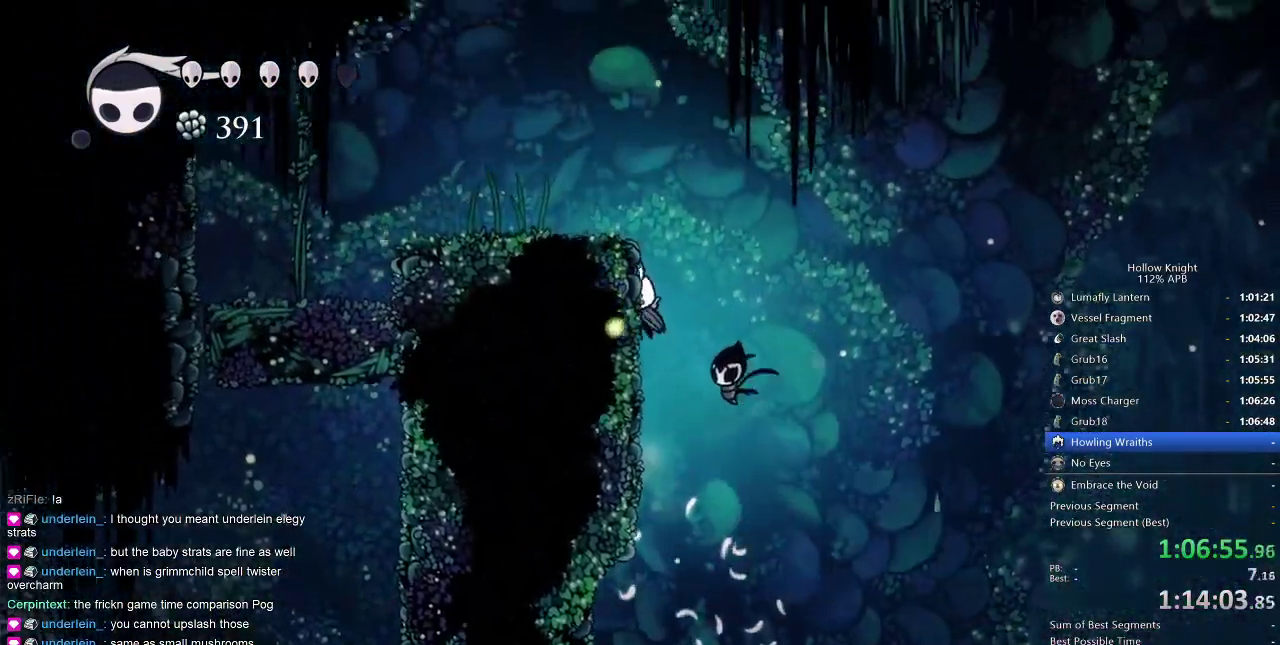
{"keys": ["left"], "events": [[34, "jump", "up"], [67, "jump", "down"], [300, "jump", "up"]]}
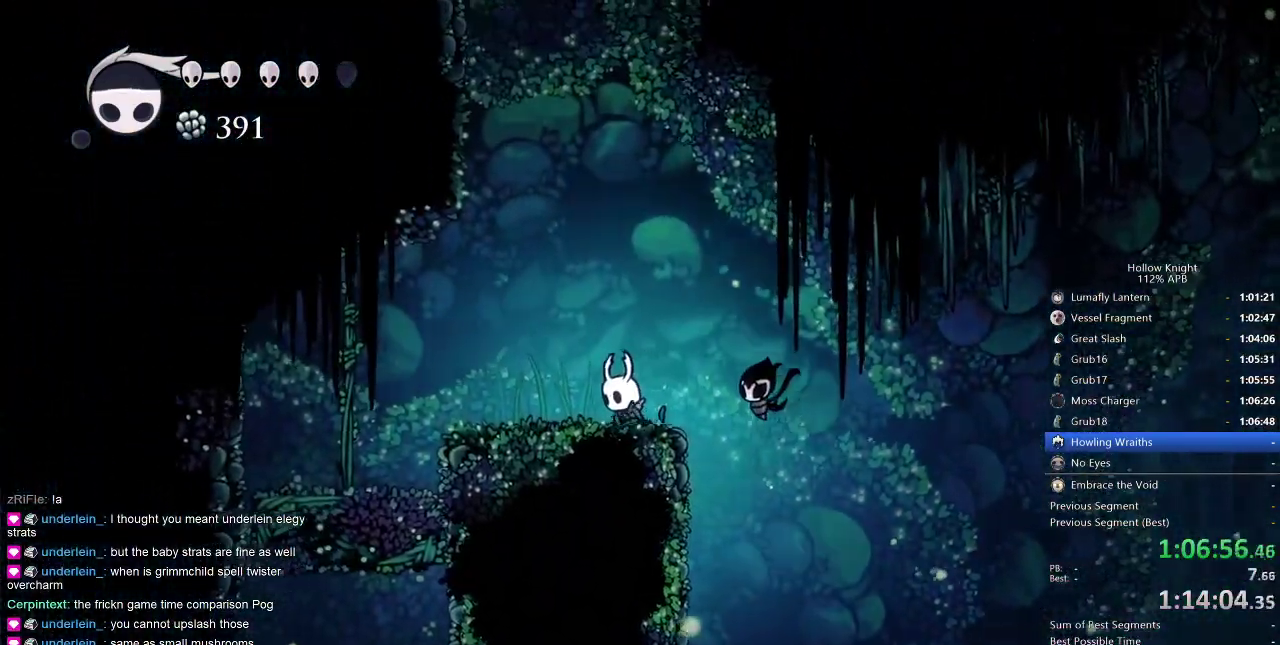
{"keys": ["jump", "left"], "events": [[100, "jump", "down"], [234, "left", "up"], [334, "jump", "up"], [367, "jump", "down"], [467, "left", "down"]]}
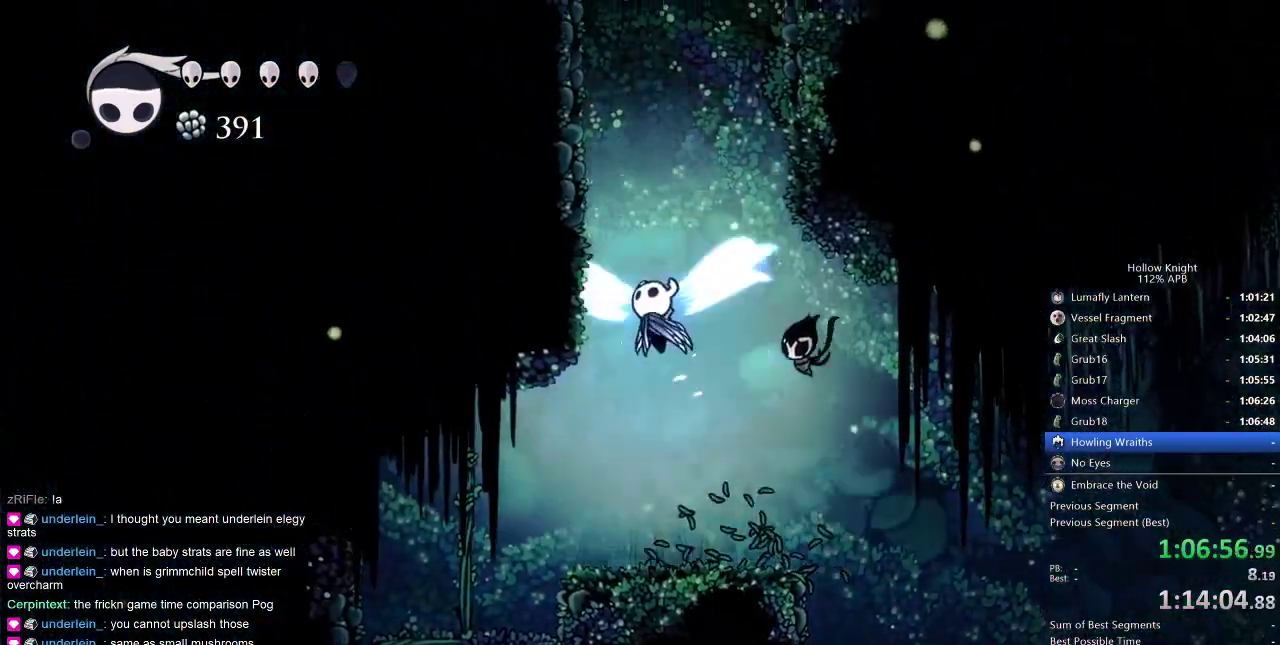
{"keys": ["jump", "left"], "events": [[250, "jump", "up"], [284, "jump", "down"]]}
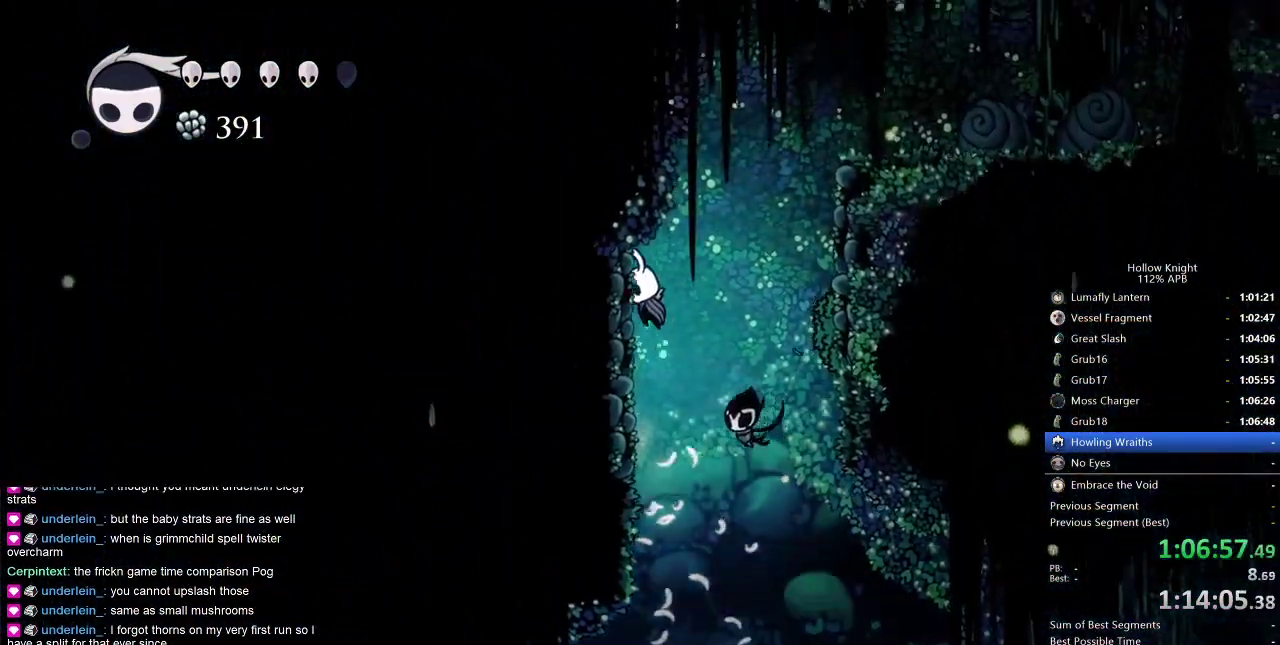
{"keys": ["right"], "events": [[84, "jump", "up"], [117, "jump", "down"], [117, "right", "down"], [150, "left", "up"], [500, "jump", "up"]]}
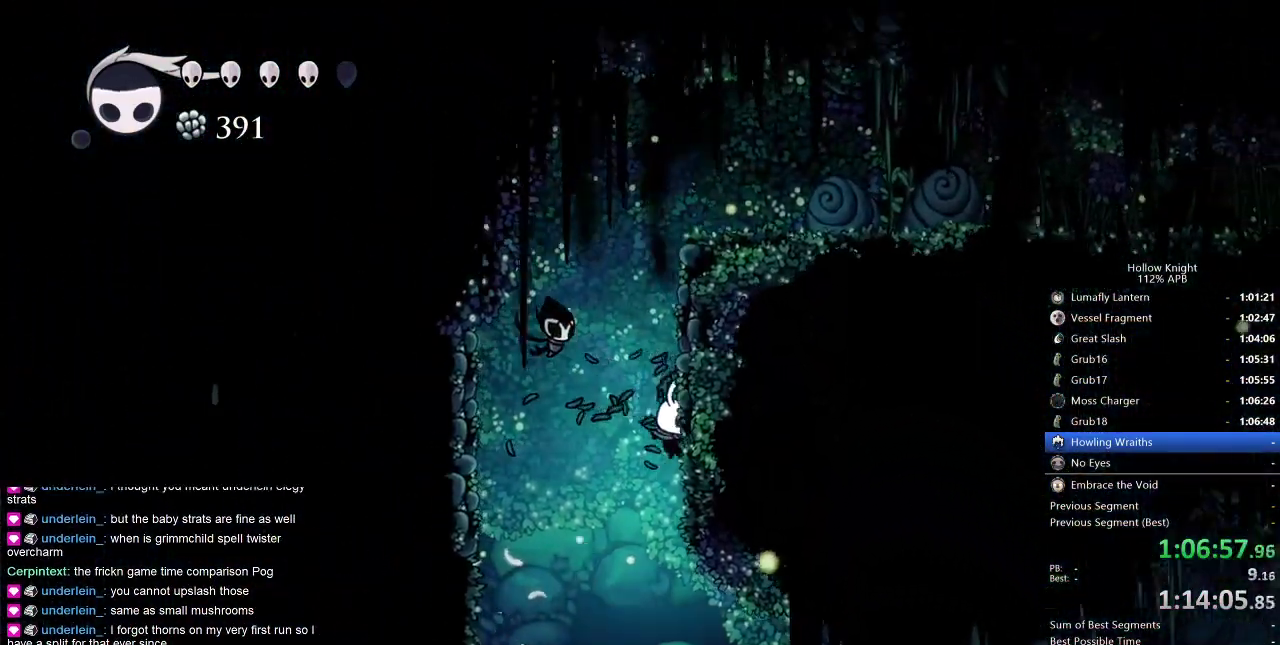
{"keys": ["jump", "right"], "events": [[67, "jump", "down"], [450, "jump", "up"], [500, "jump", "down"]]}
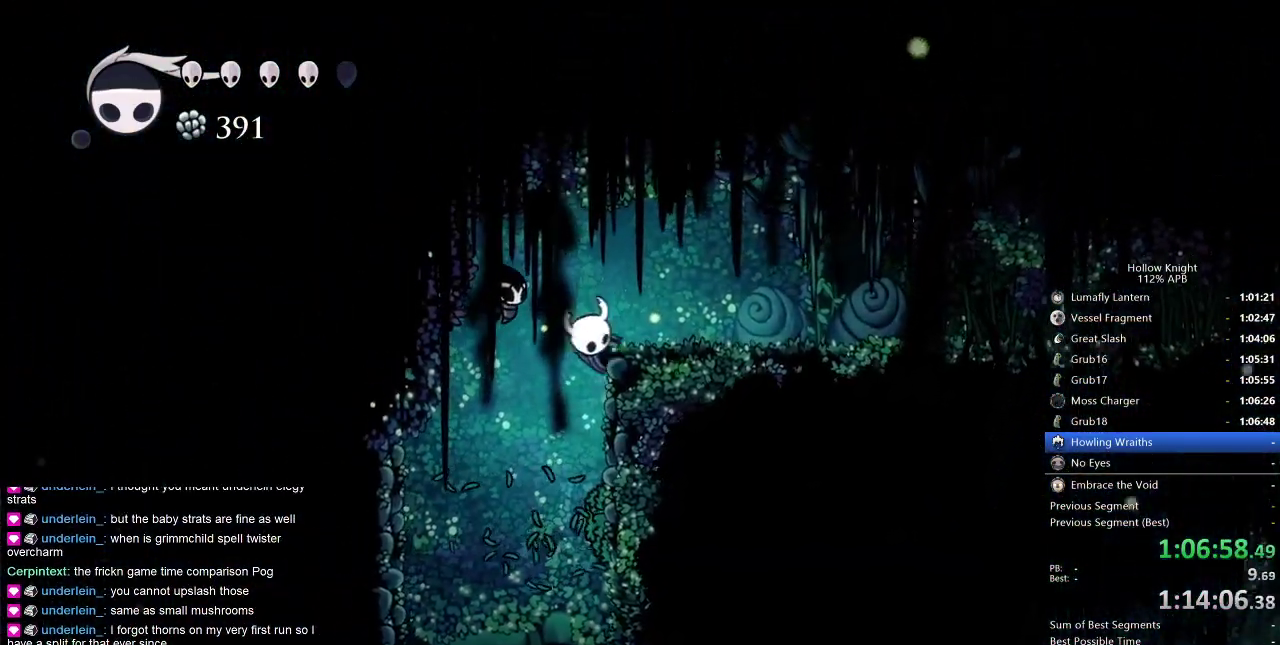
{"keys": ["right"], "events": [[234, "dash", "down"], [234, "jump", "up"], [350, "dash", "up"]]}